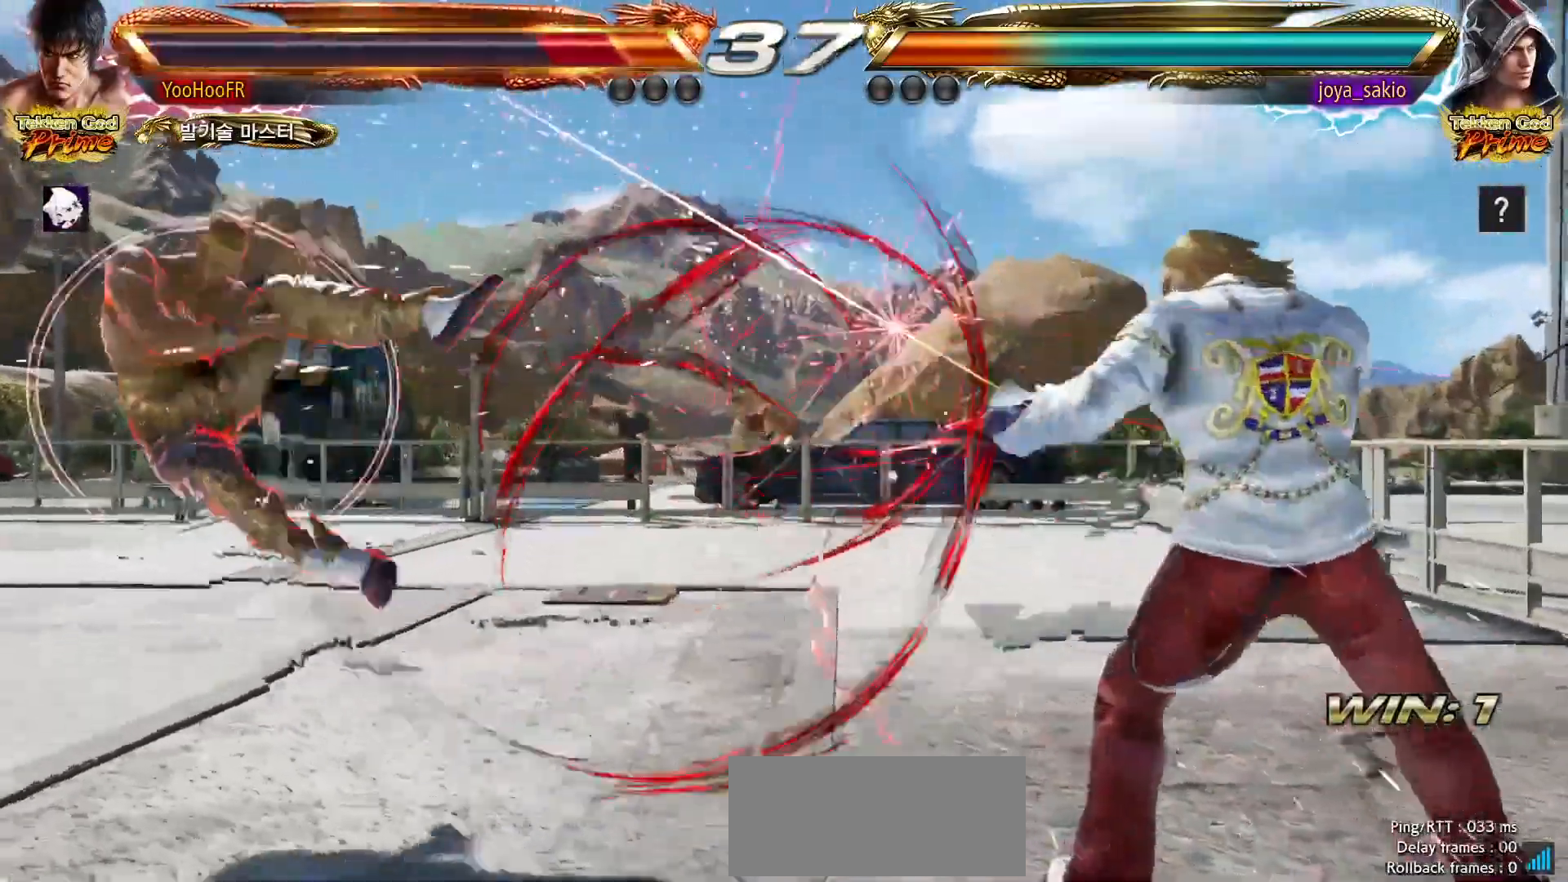
Gameplay with a controller (arcade stick); each line is a JSON object with the inputs held at the frame after it (dt_ms = milliseconds from this image to that frame). "events" lists button and stick changes between this image and that frame as [ms after this image, input, new state], when the widget could be followed in between. Not read: L3 R3.
{"dt_ms": 1000, "buttons": [], "left_stick": "center"}
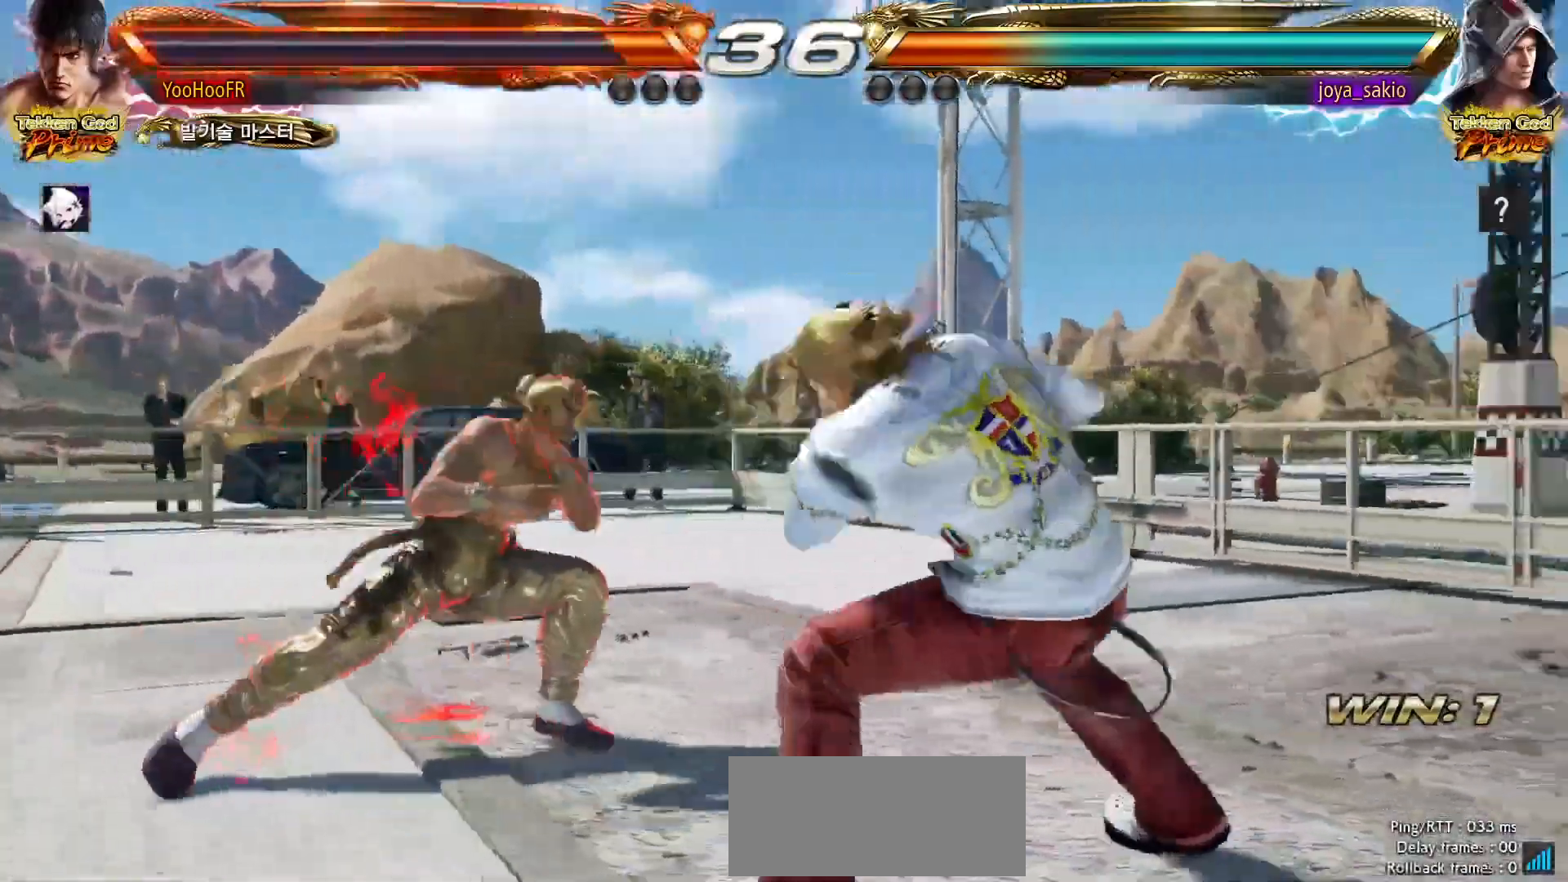
{"dt_ms": 500, "buttons": [], "left_stick": "right"}
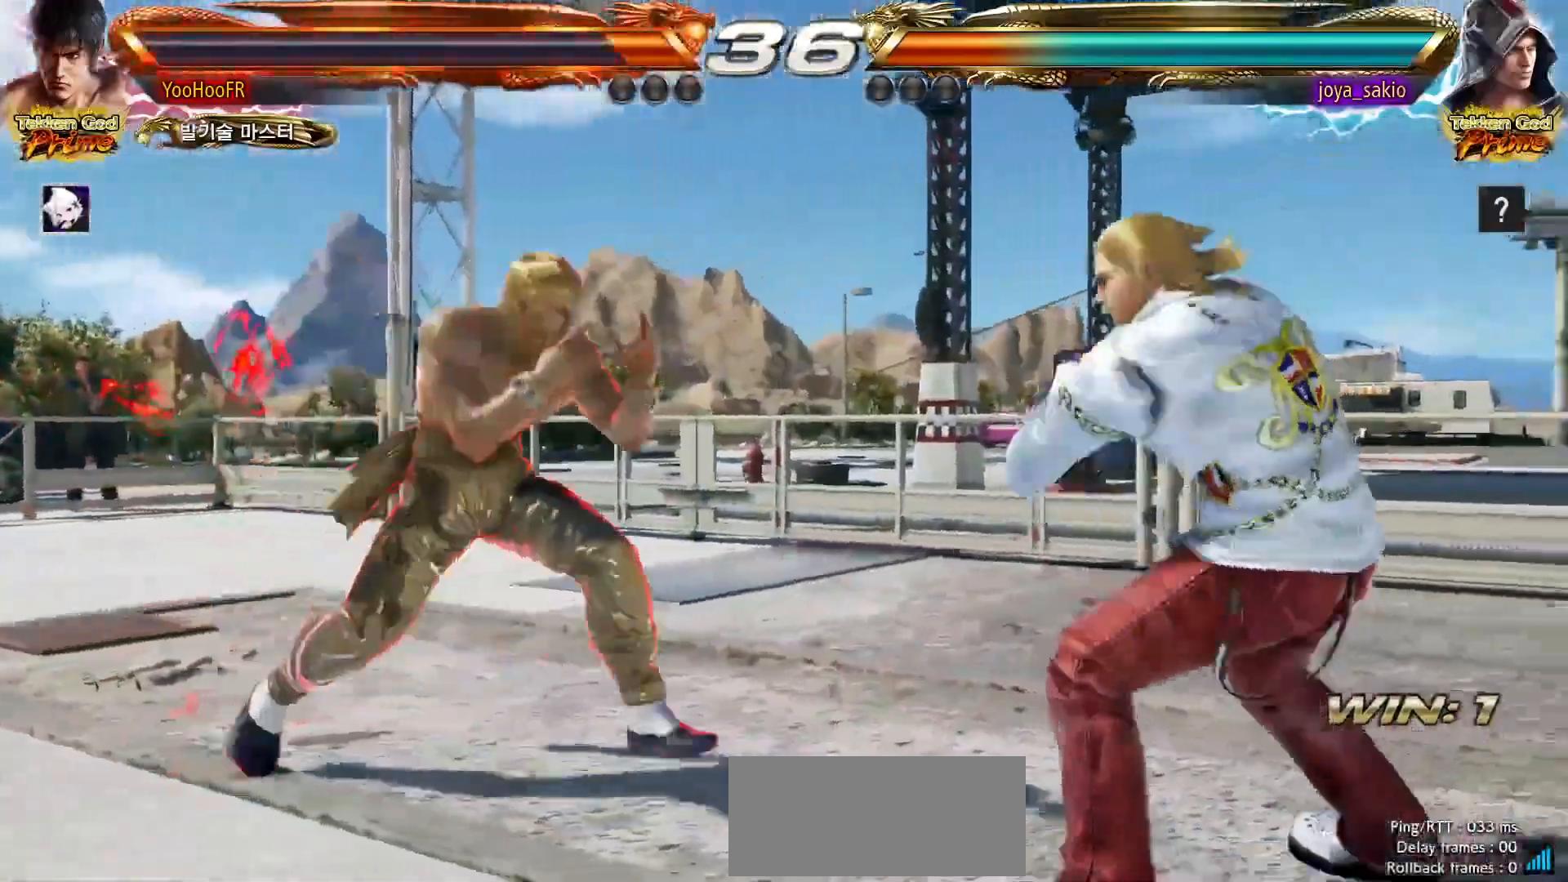
{"dt_ms": 500, "buttons": [], "left_stick": "left"}
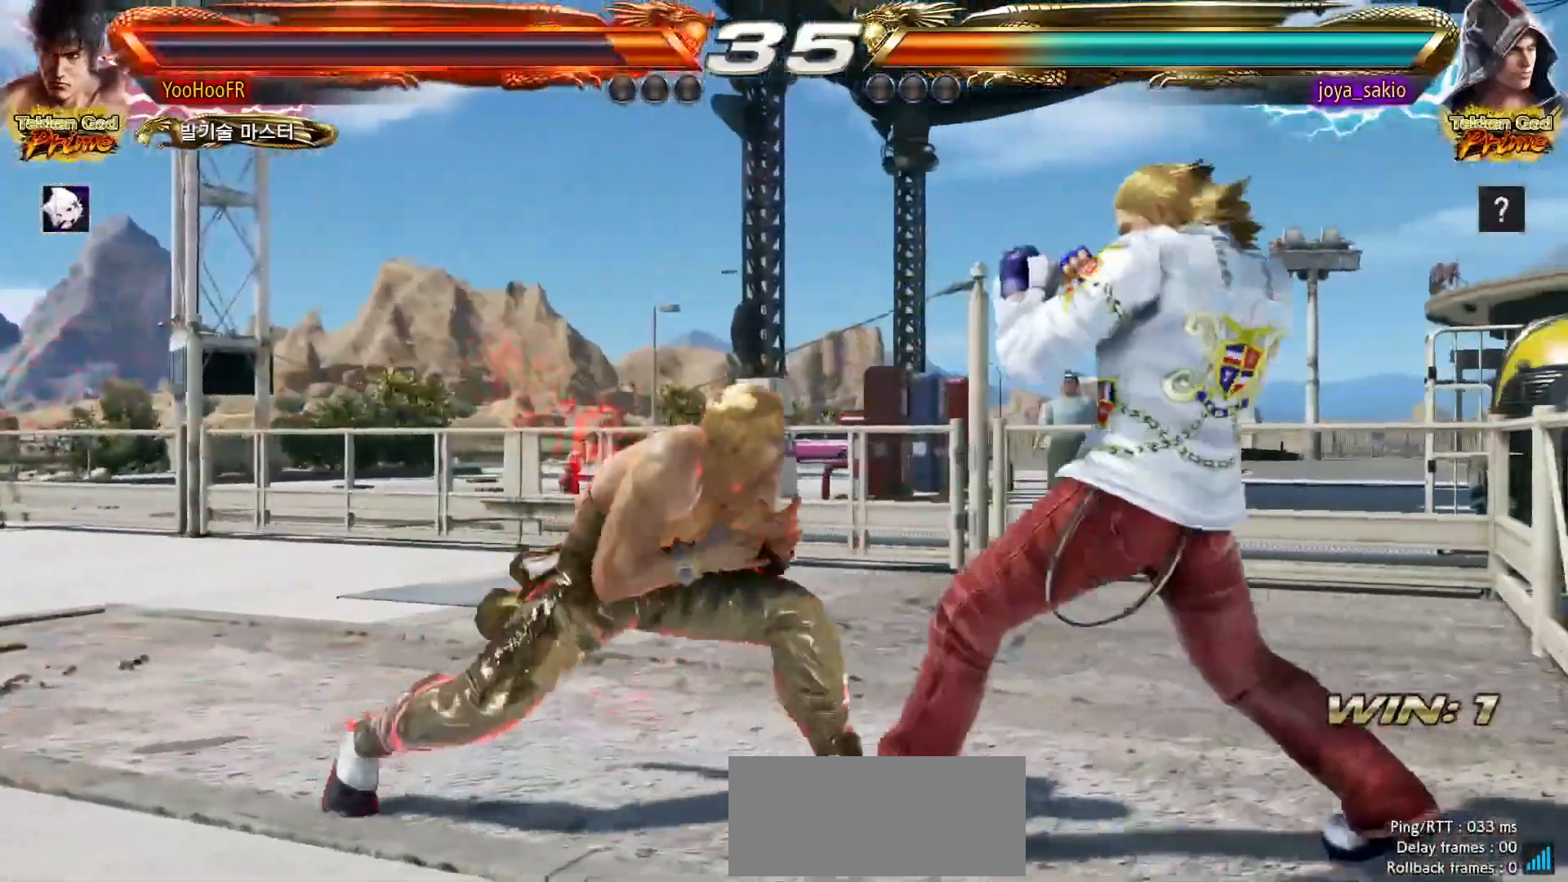
{"dt_ms": 500, "buttons": [], "left_stick": "left", "events": [[200, "left_stick", "down-left"], [417, "left_stick", "center"], [500, "left_stick", "left"]]}
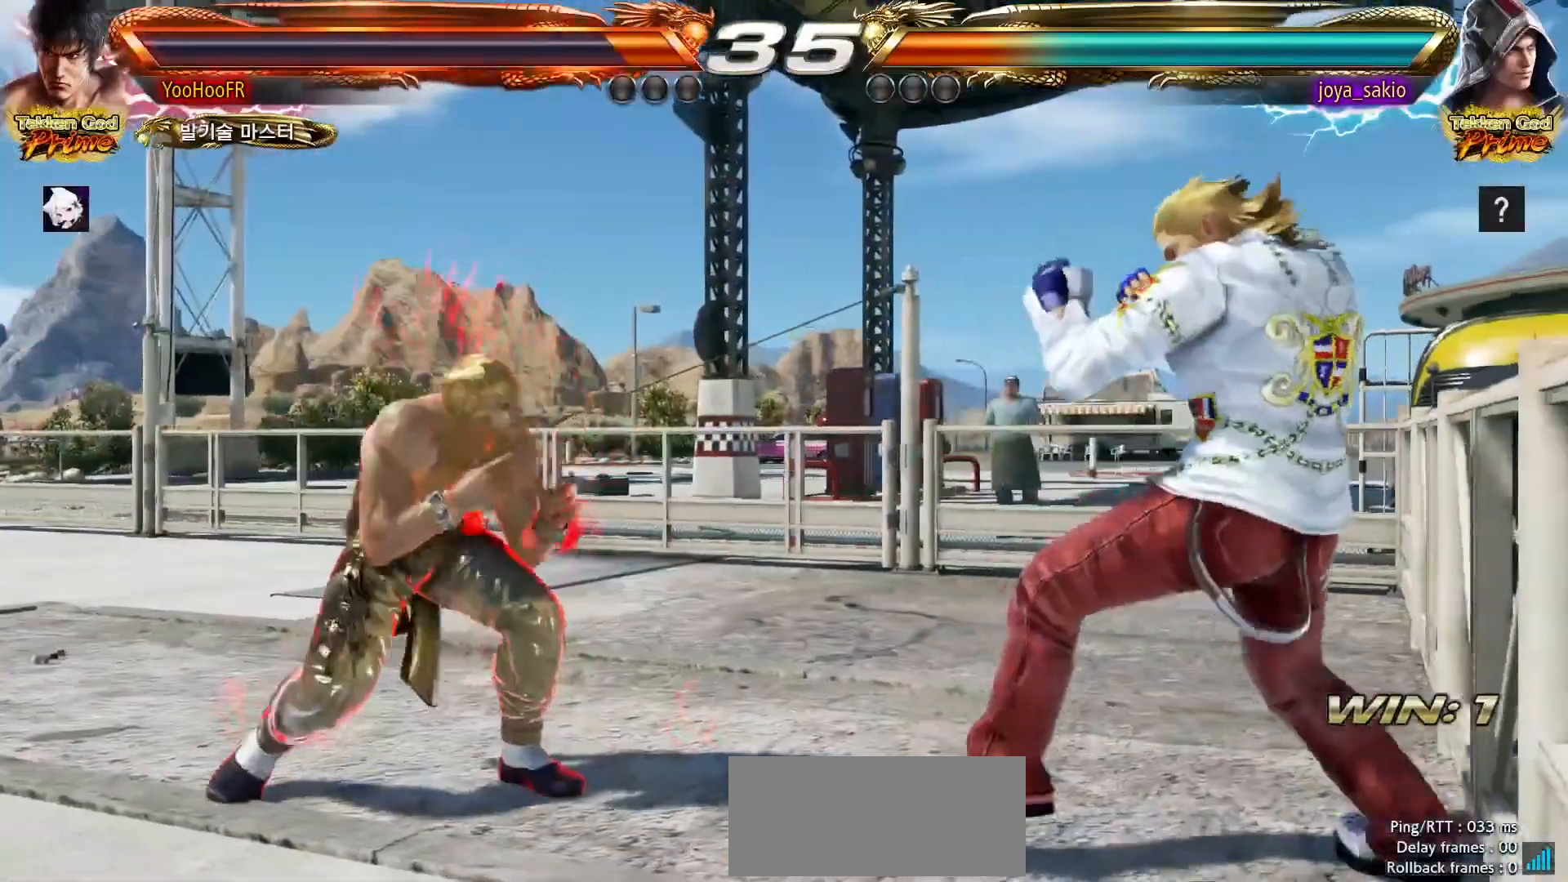
{"dt_ms": 500, "buttons": [], "left_stick": "down-right"}
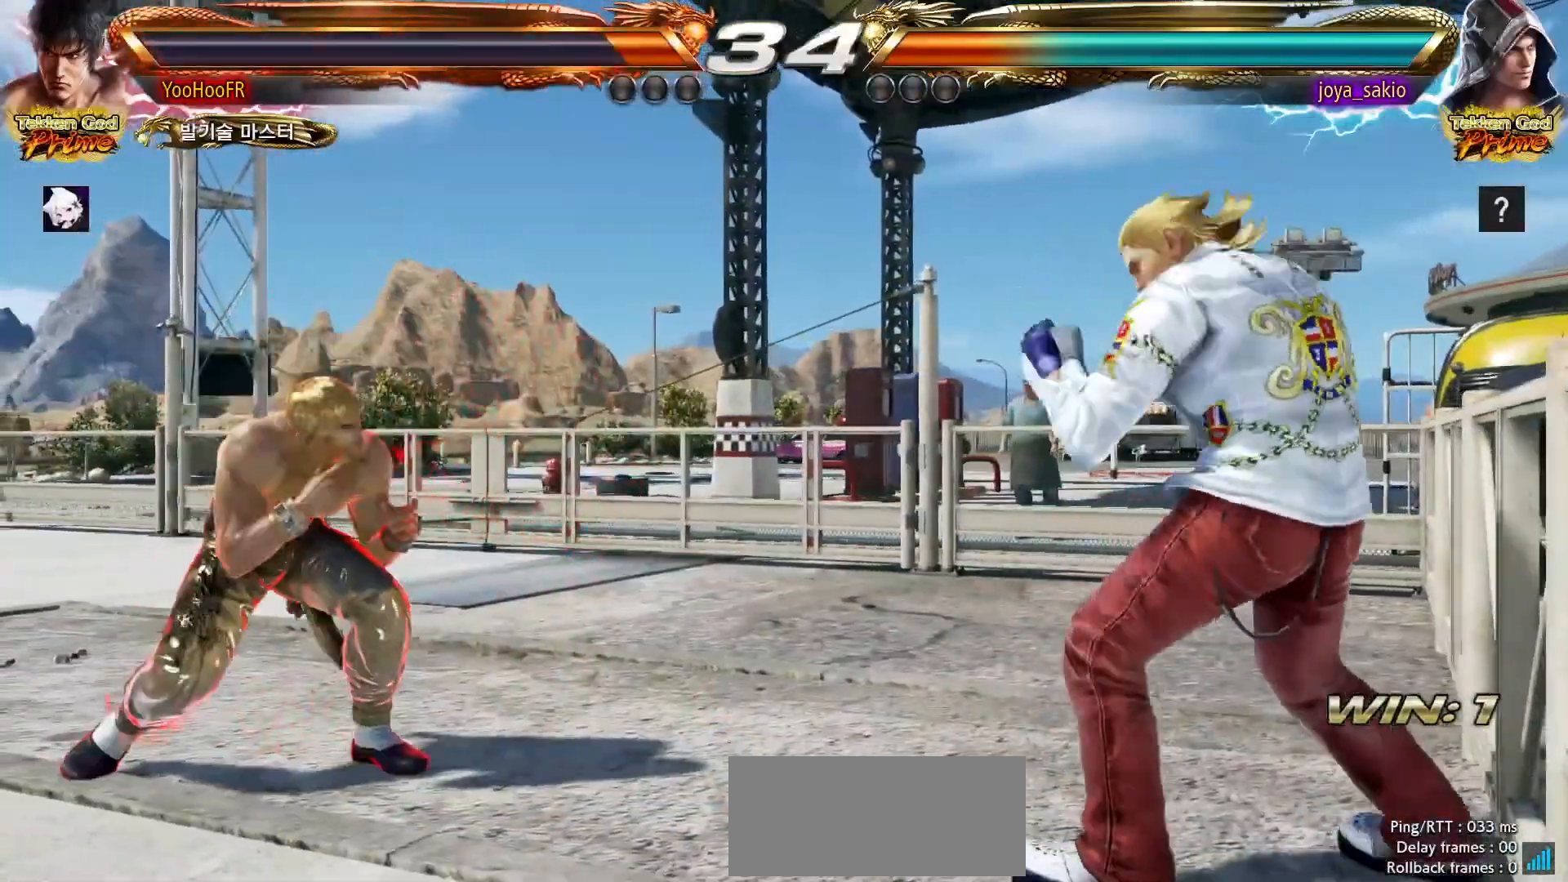
{"dt_ms": 500, "buttons": [], "left_stick": "center"}
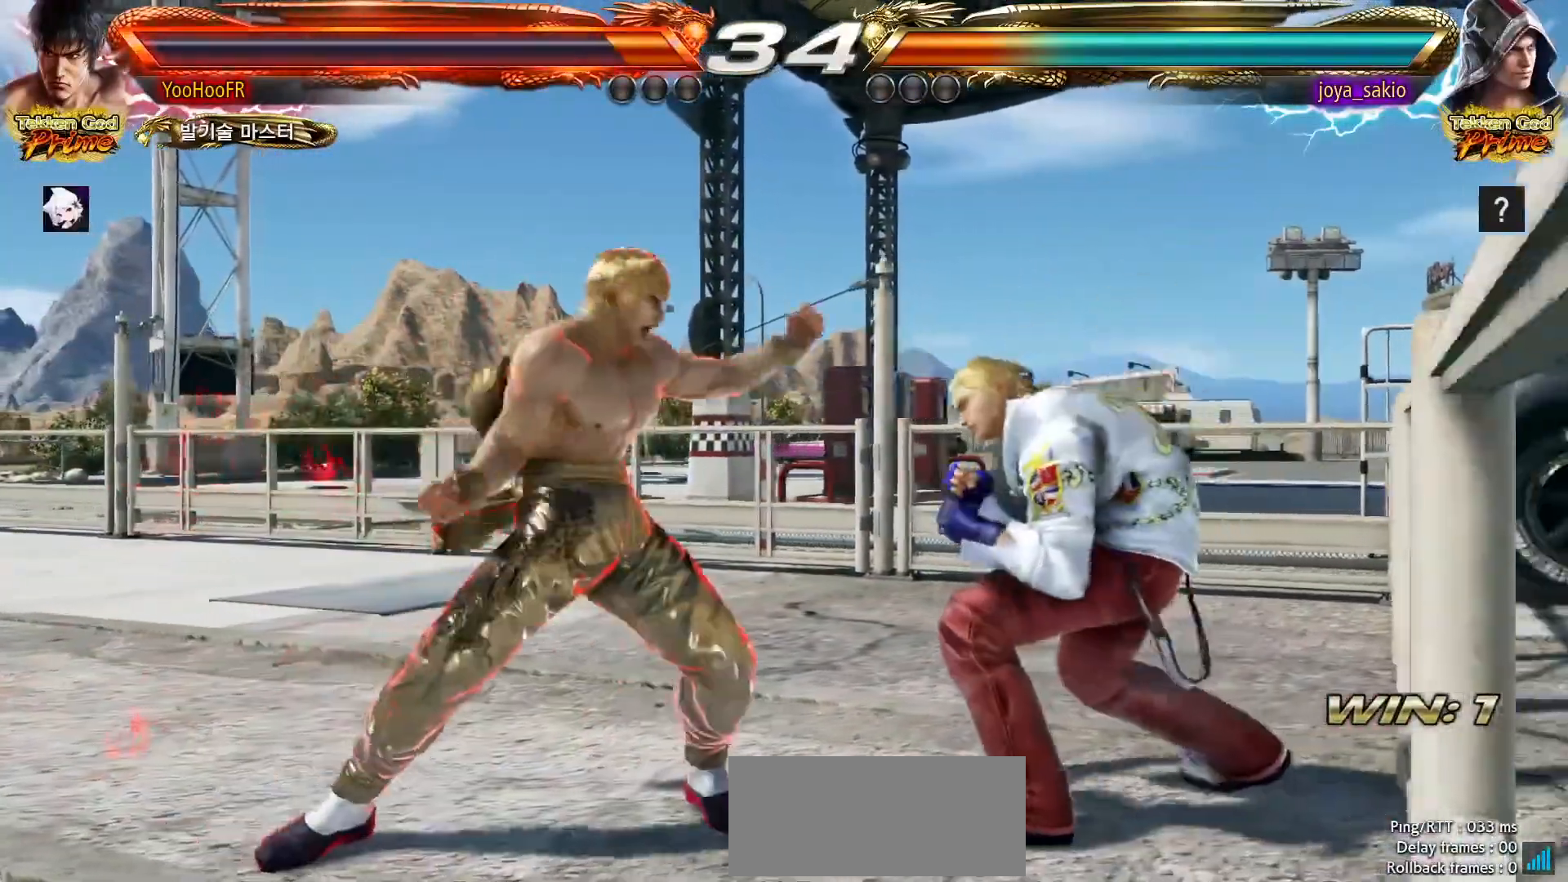
{"dt_ms": 500, "buttons": [], "left_stick": "center", "events": [[167, "left_stick", "left"], [450, "left_stick", "center"]]}
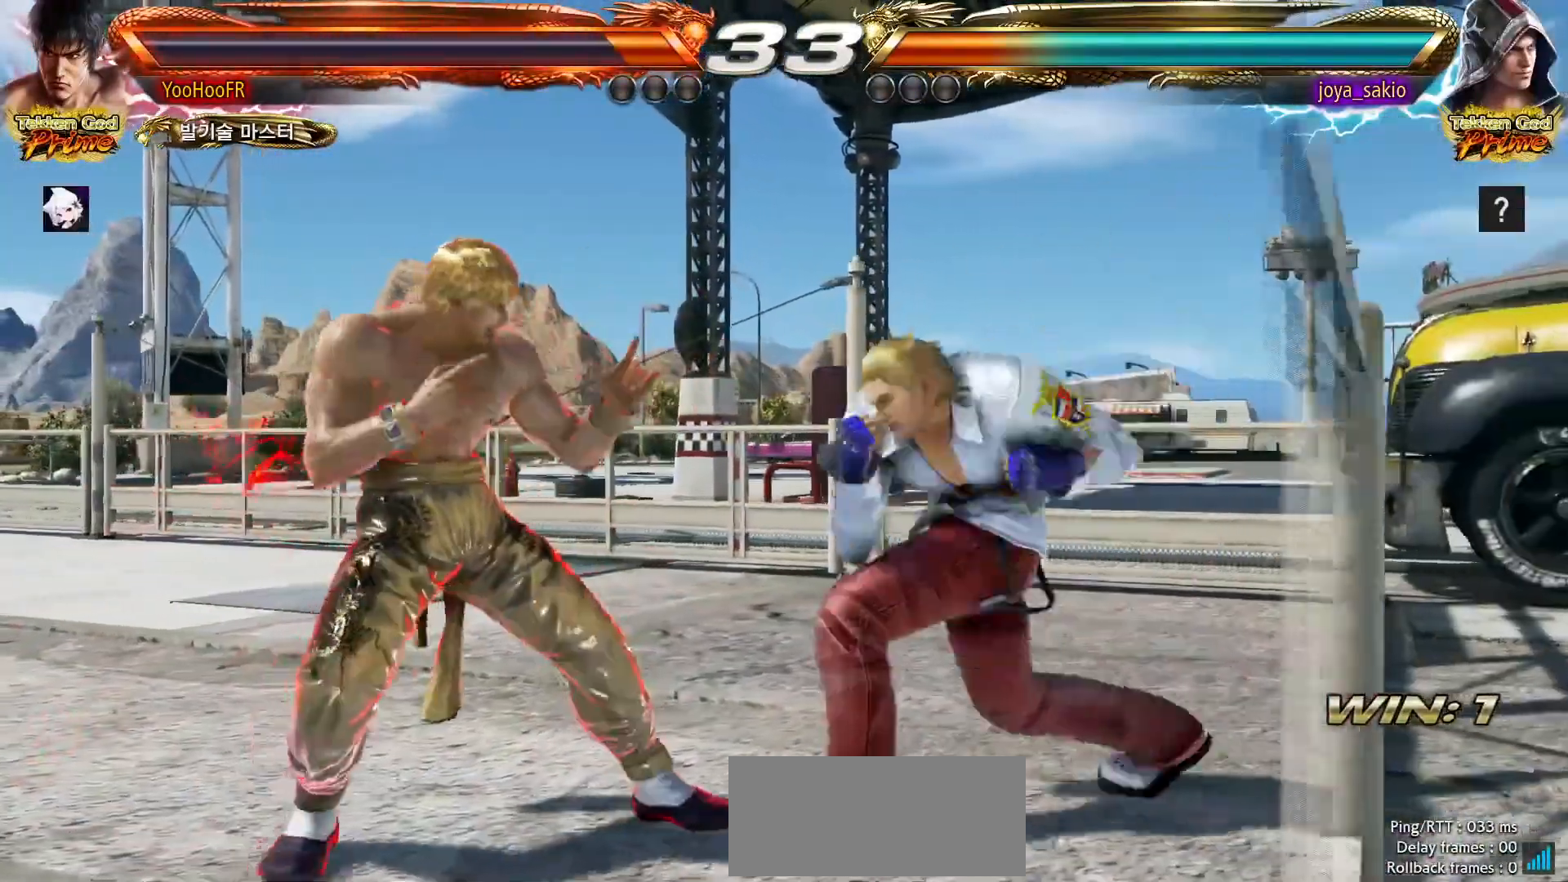
{"dt_ms": 500, "buttons": ["CROSS"], "left_stick": "center", "events": [[200, "left_stick", "left"], [250, "CIRCLE", "down"], [333, "left_stick", "center"], [350, "CROSS", "down"], [367, "CIRCLE", "up"], [400, "CROSS", "up"], [500, "CROSS", "down"]]}
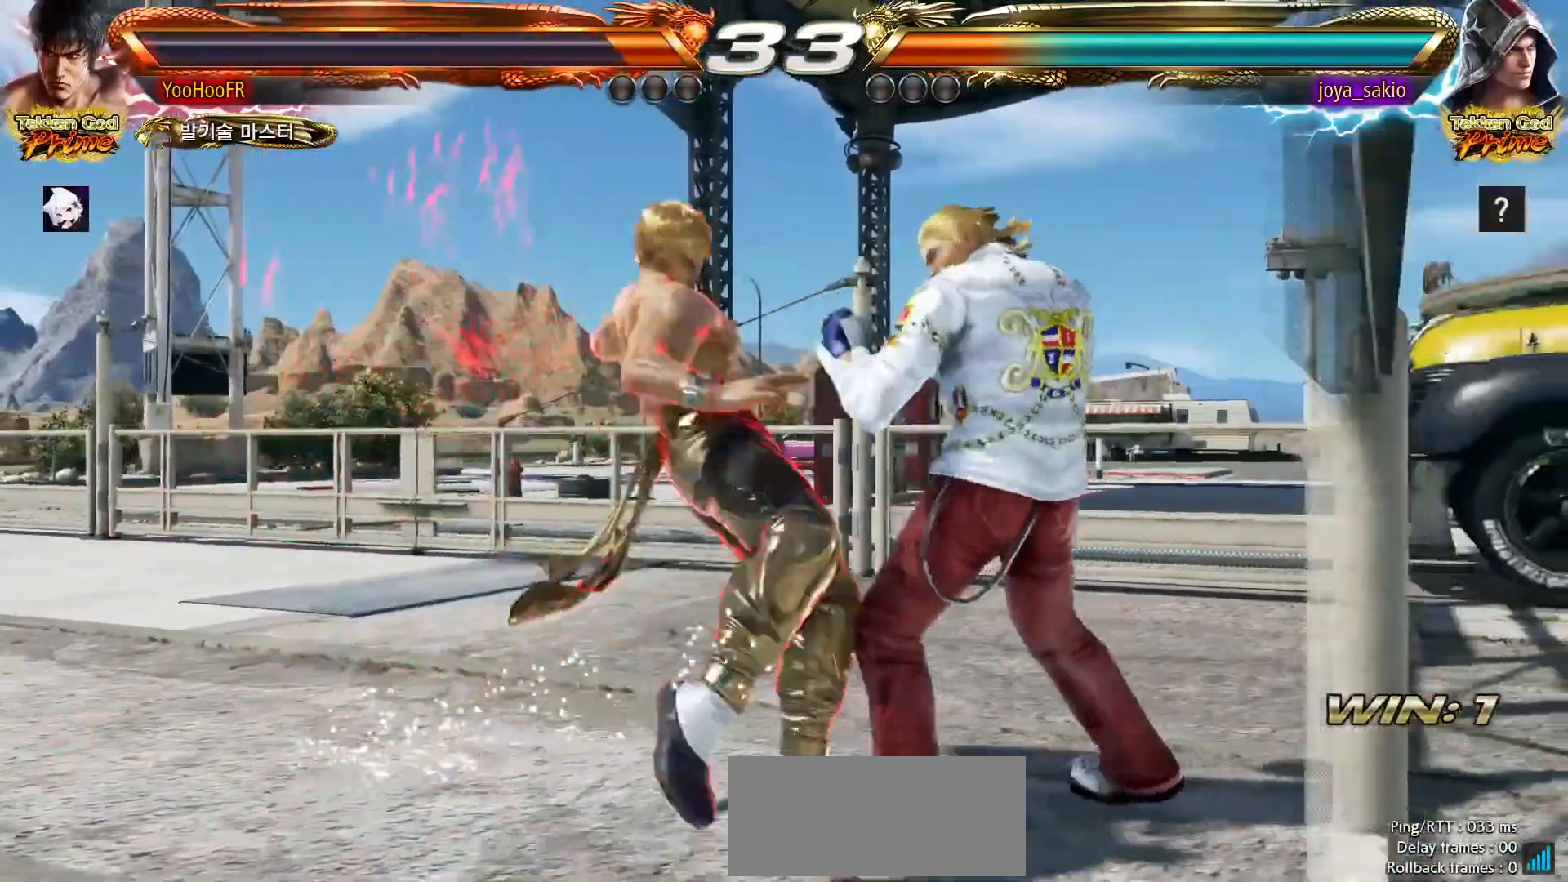
{"dt_ms": 500, "buttons": ["CROSS"], "left_stick": "center", "events": [[50, "CROSS", "up"], [250, "CROSS", "down"], [283, "CROSS", "up"], [450, "CROSS", "down"]]}
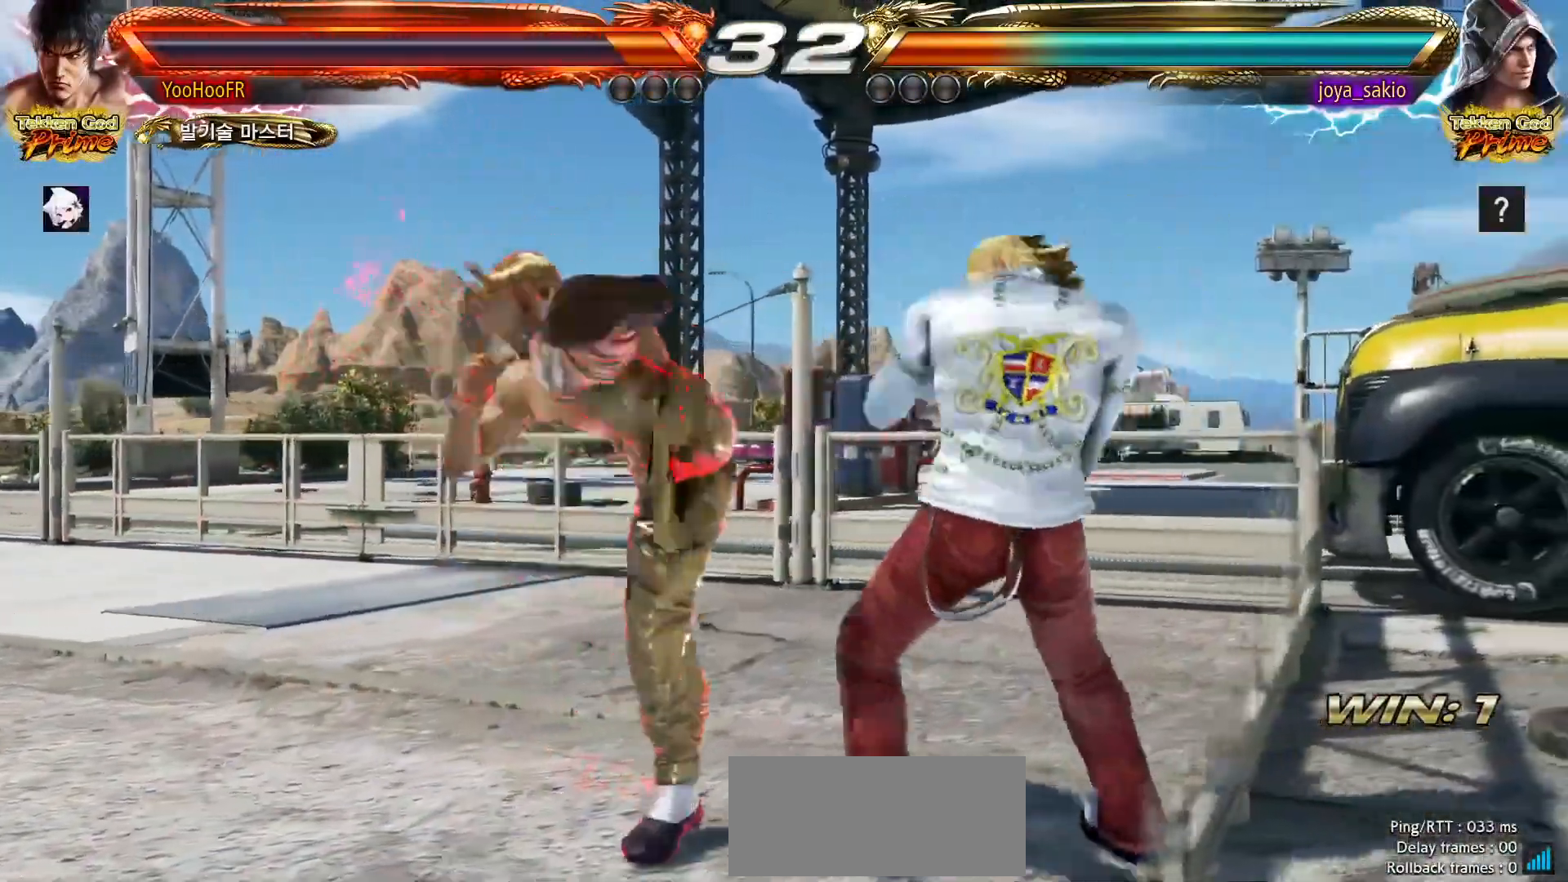
{"dt_ms": 500, "buttons": [], "left_stick": "left", "events": [[267, "left_stick", "left"], [383, "CROSS", "up"]]}